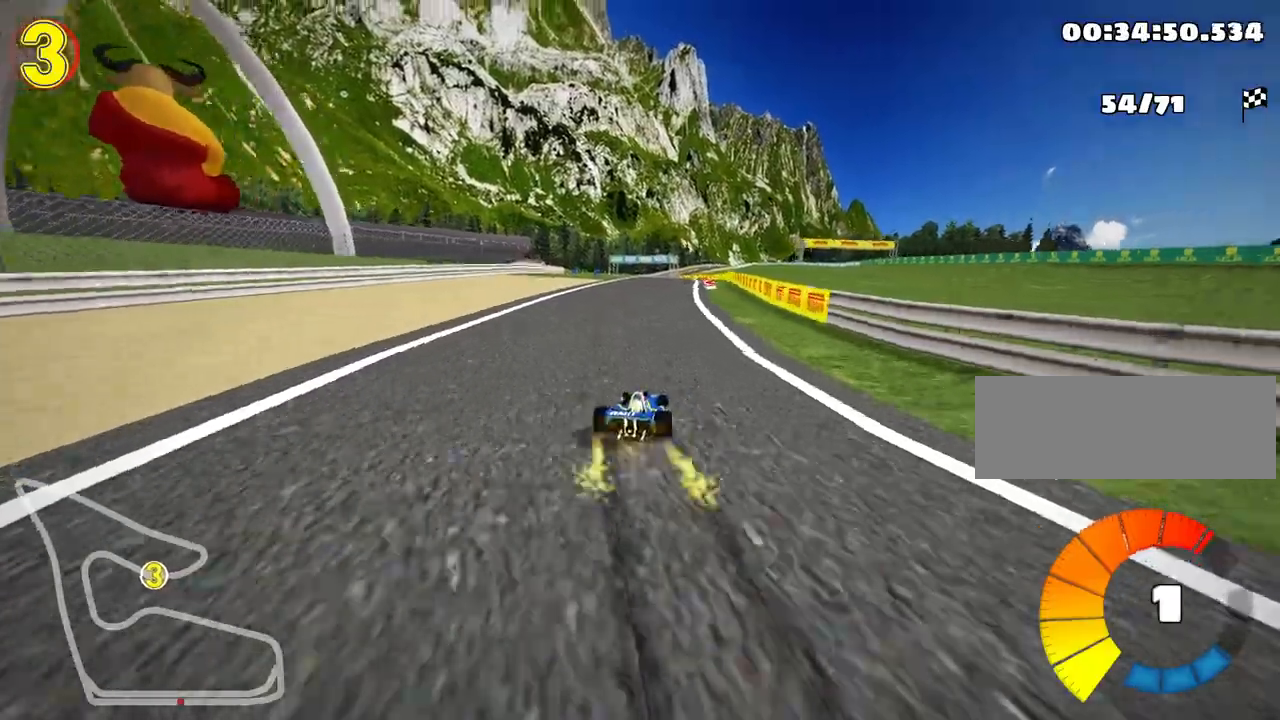
Gameplay with keyboard; each line is a JSON object with the keys held at the frame after it. "events" lists presses ("down") and releases ("up") of "down", "fire", "flag", "left", "look", "nitro", "right", "skid" and "up" between this image and that frame as [ms after this image, input, new state], when the widget could be followed in between. No other keys are recorded. Mouse input is not recorded. Key names are as the overlay labels them; some are game actions (e.g. jump) rather than physical keys.
{"keys": ["up"], "events": [[267, "nitro", "down"], [283, "skid", "up"], [383, "left", "up"], [433, "nitro", "up"]]}
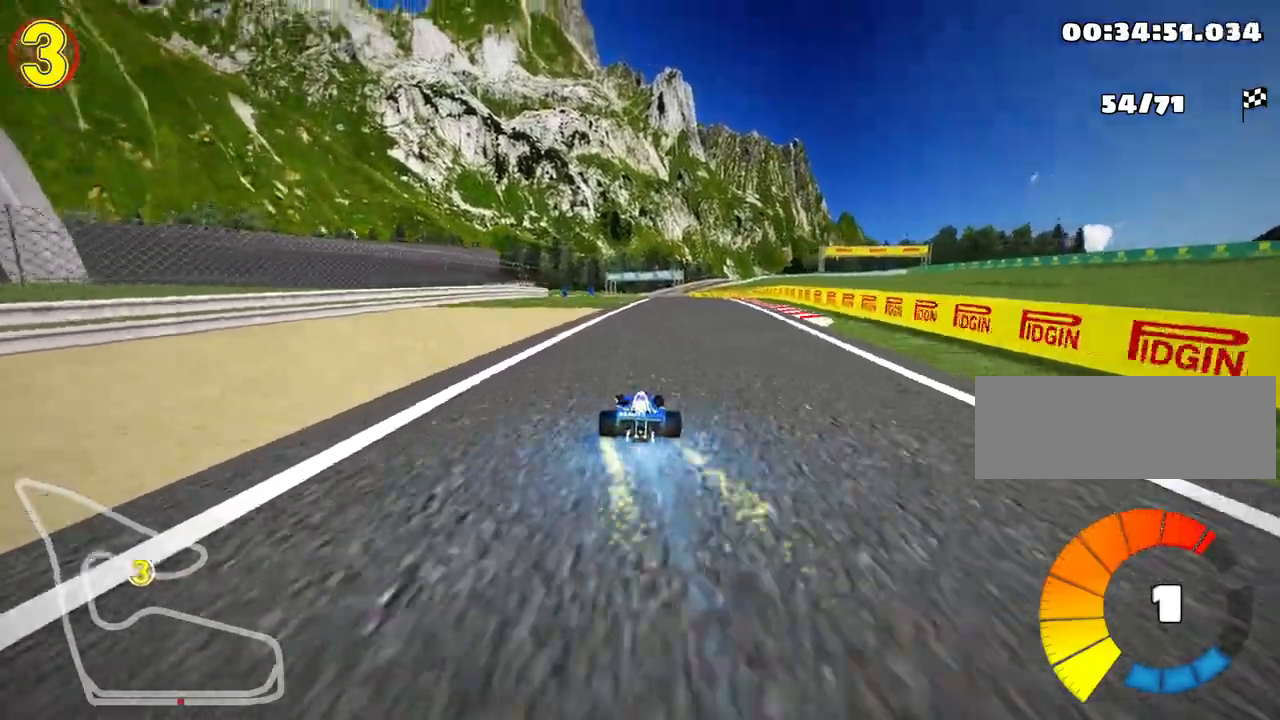
{"keys": ["left", "nitro", "skid", "up"], "events": [[50, "right", "down"], [417, "right", "up"], [433, "nitro", "down"], [467, "left", "down"], [483, "skid", "down"]]}
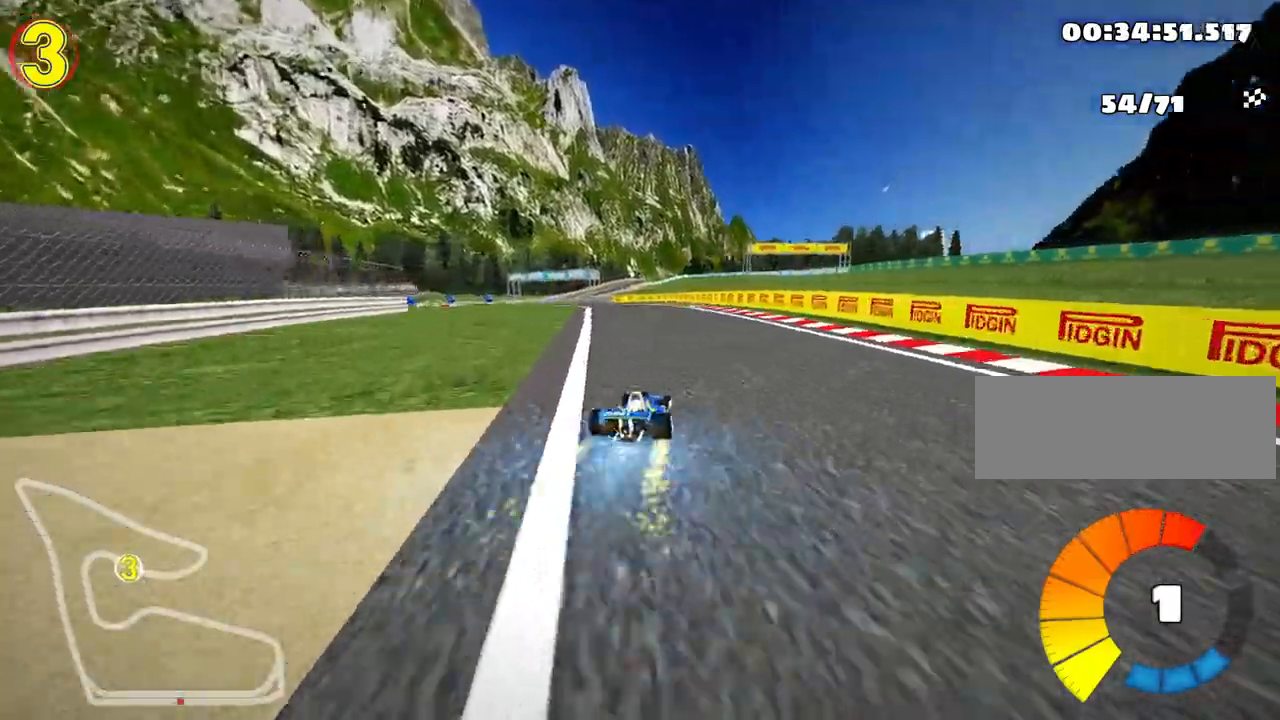
{"keys": ["left", "skid", "up"], "events": [[17, "nitro", "up"], [150, "right", "down"], [183, "left", "up"], [350, "left", "down"], [417, "right", "up"]]}
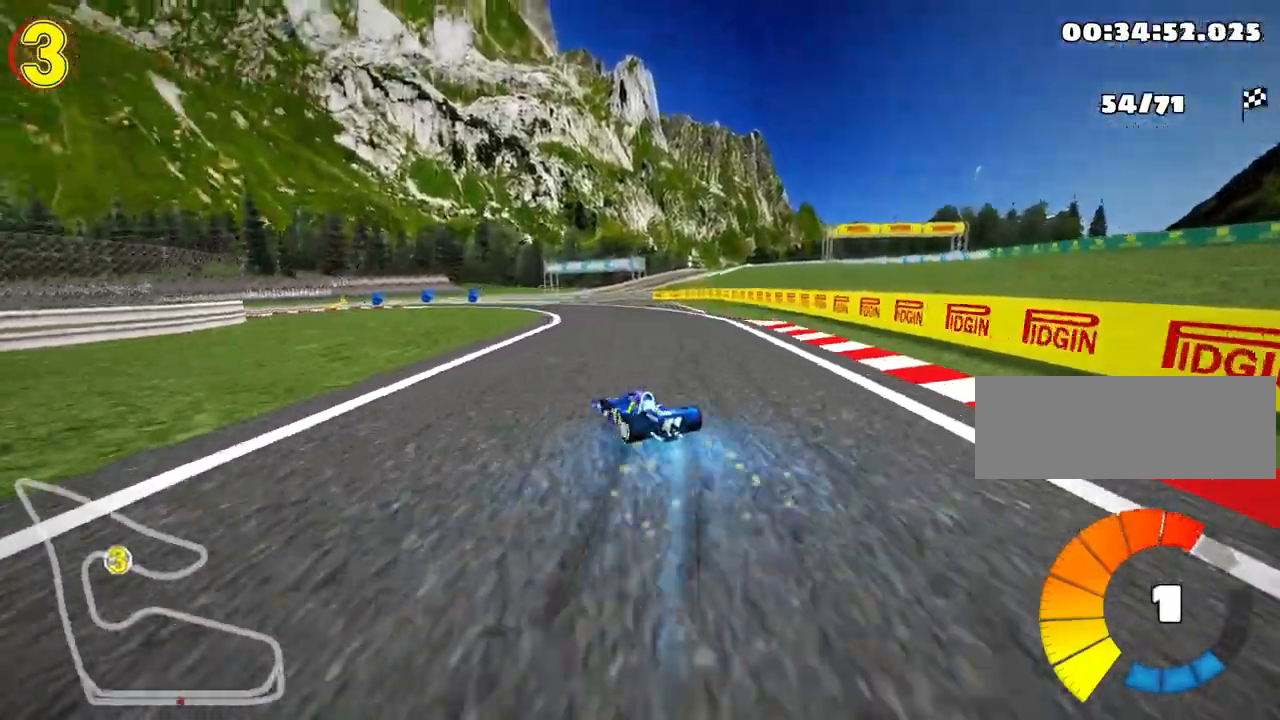
{"keys": ["skid", "up"], "events": [[50, "right", "down"], [117, "left", "up"], [217, "left", "down"], [250, "right", "up"], [433, "left", "up"]]}
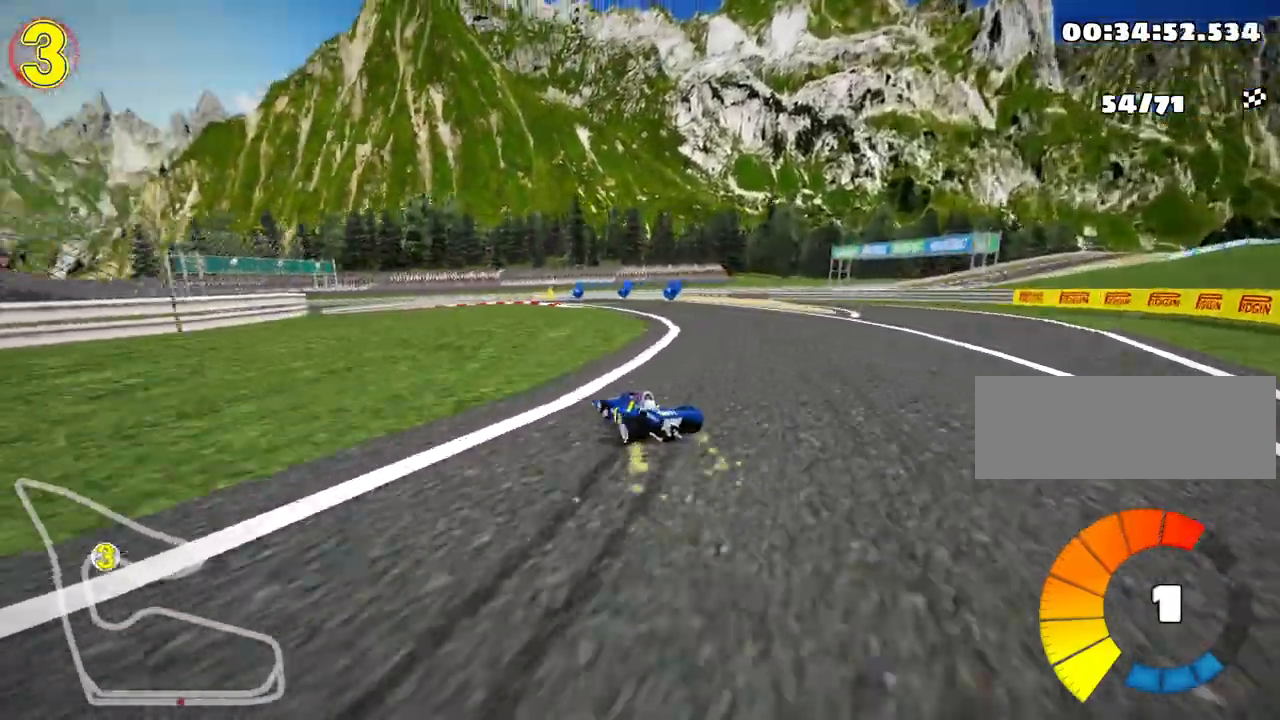
{"keys": ["left", "up"], "events": [[333, "left", "down"], [500, "skid", "up"]]}
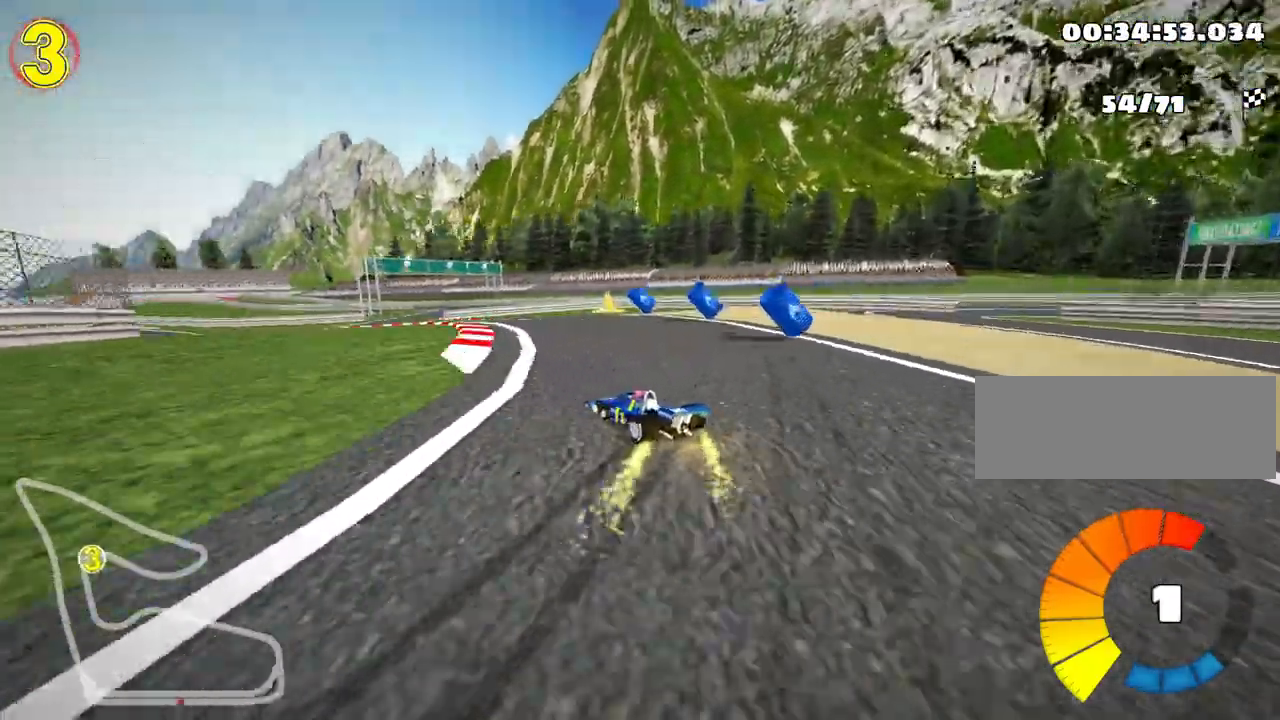
{"keys": ["up"], "events": [[33, "nitro", "down"], [217, "left", "up"], [233, "nitro", "up"]]}
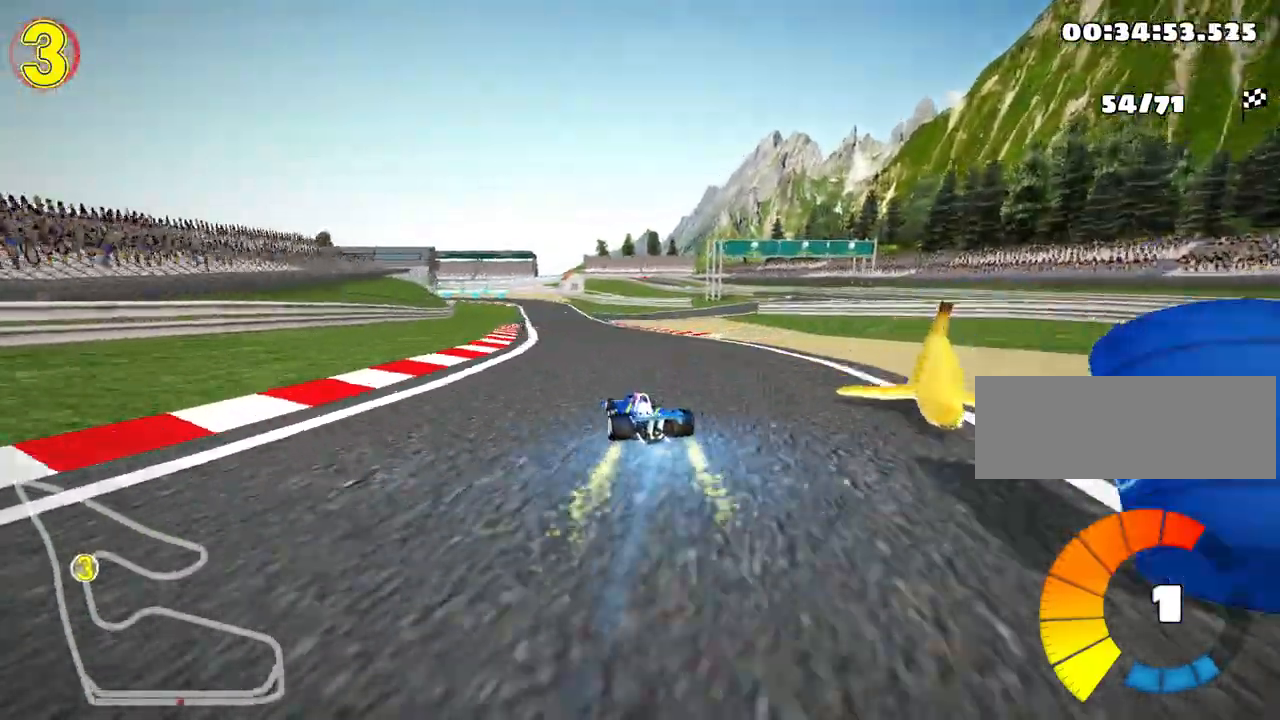
{"keys": ["left", "skid", "up"], "events": [[50, "right", "down"], [317, "right", "up"], [333, "left", "down"], [350, "skid", "down"]]}
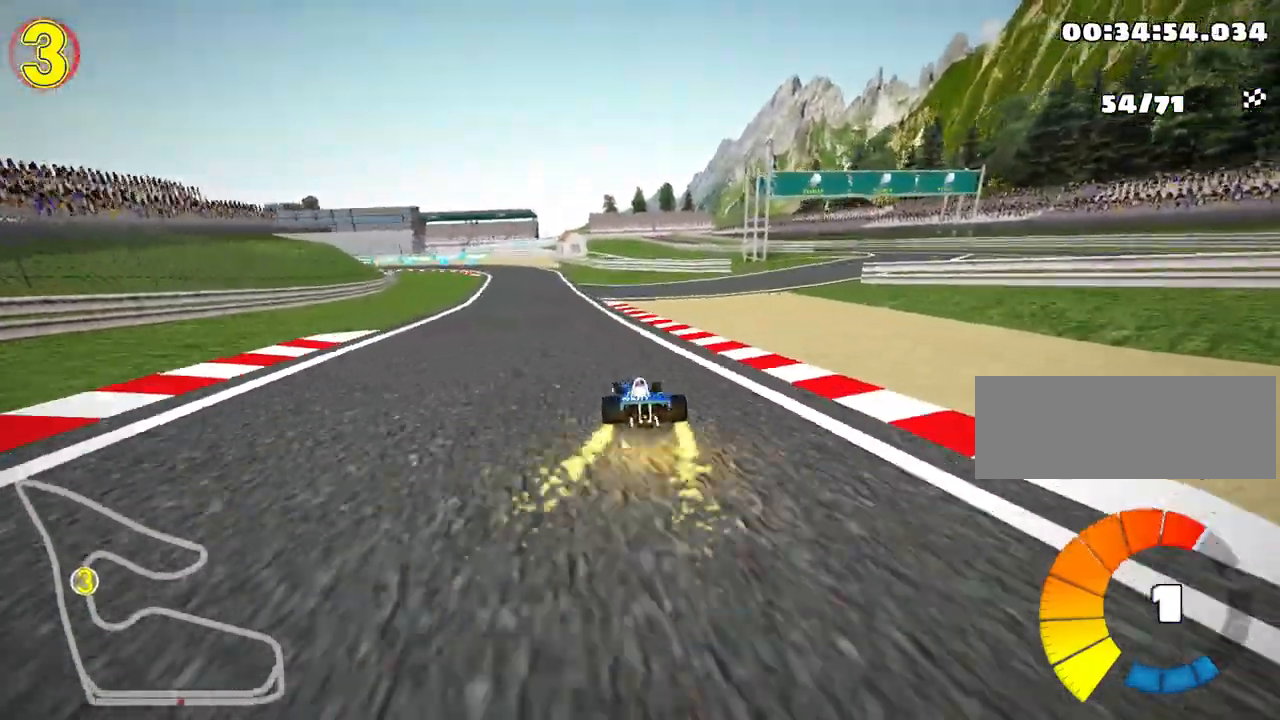
{"keys": ["right", "skid", "up"], "events": [[50, "left", "up"], [67, "right", "down"]]}
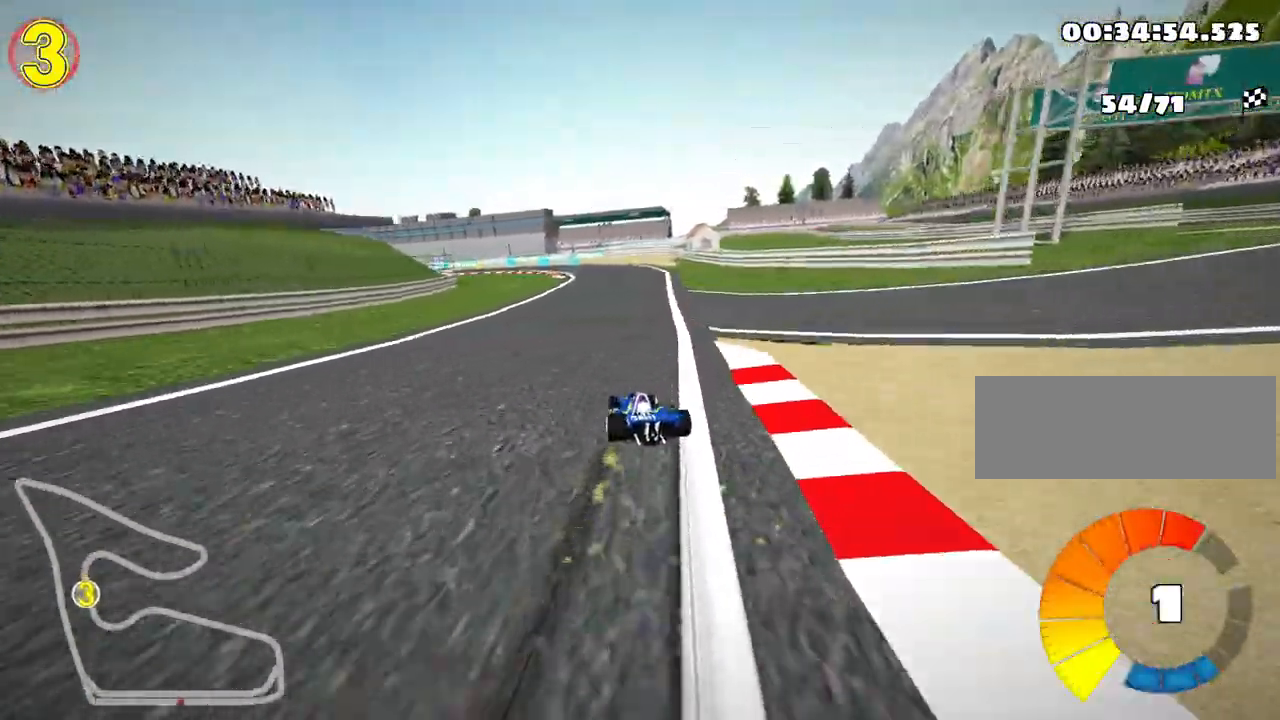
{"keys": ["left", "nitro", "right", "skid", "up"], "events": [[383, "left", "down"], [417, "nitro", "down"]]}
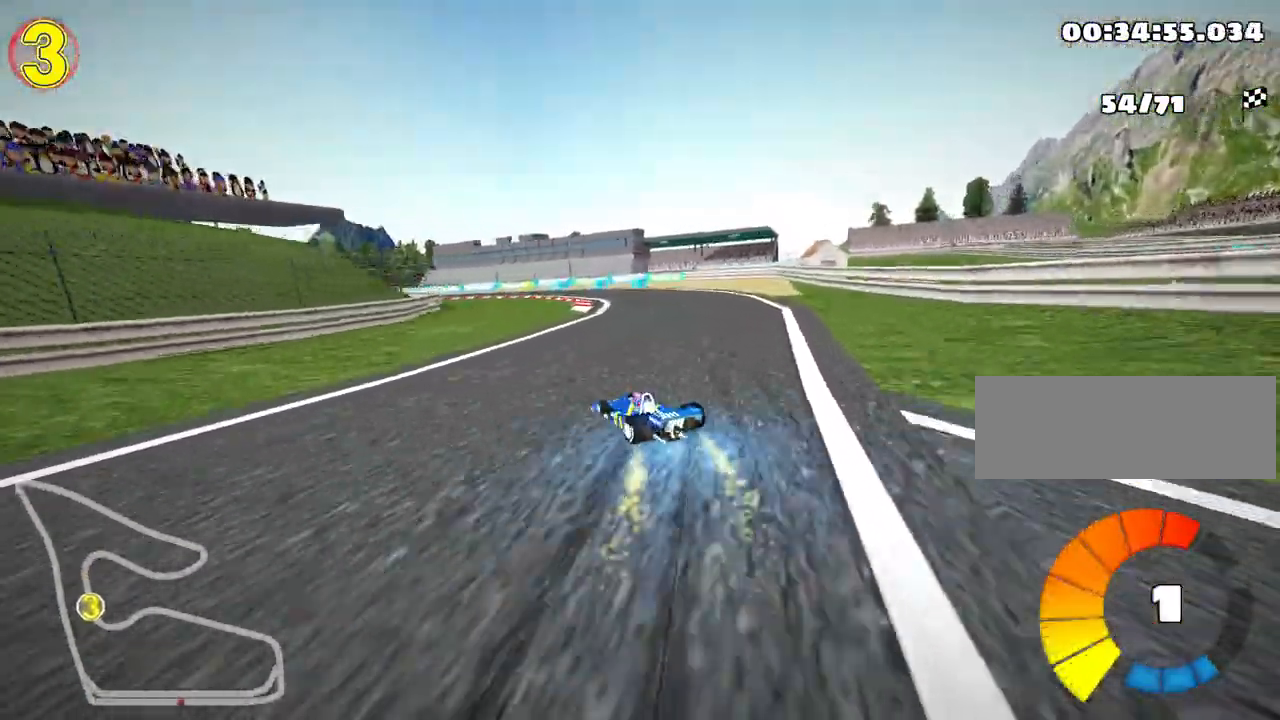
{"keys": ["left", "skid", "up"], "events": [[67, "left", "up"], [83, "nitro", "up"], [350, "left", "down"], [433, "right", "up"]]}
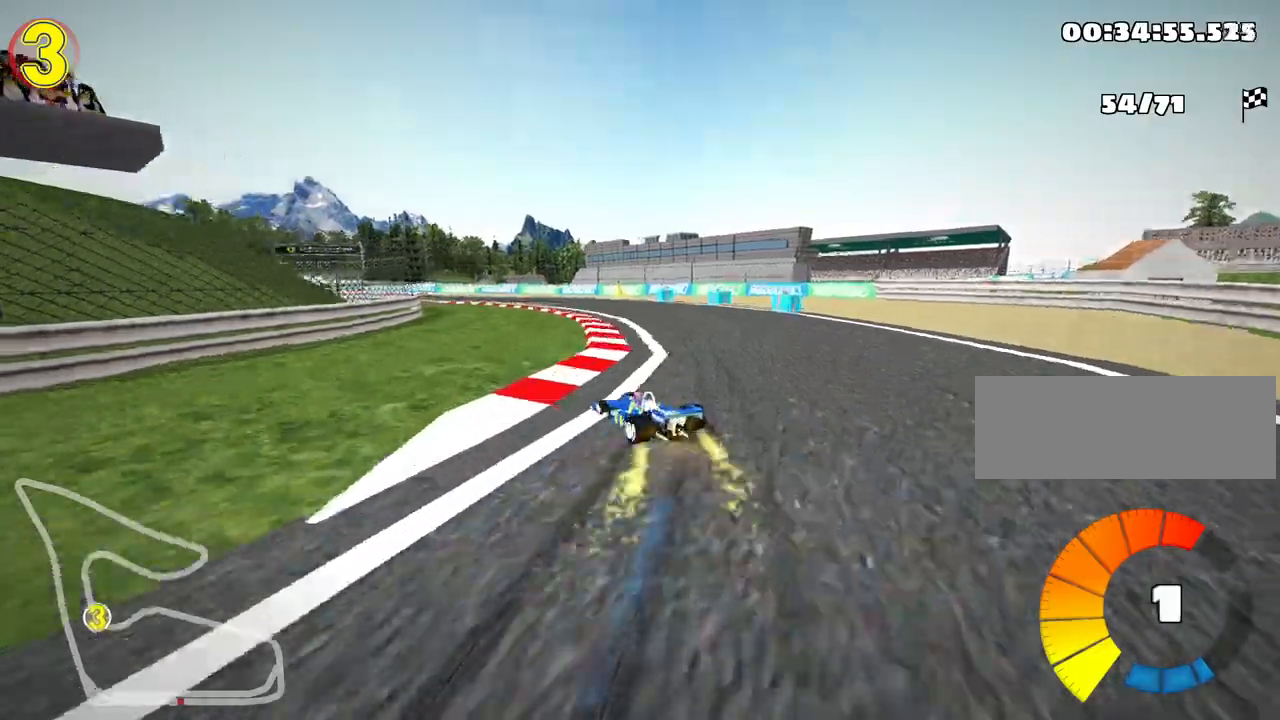
{"keys": ["left", "skid", "up"], "events": []}
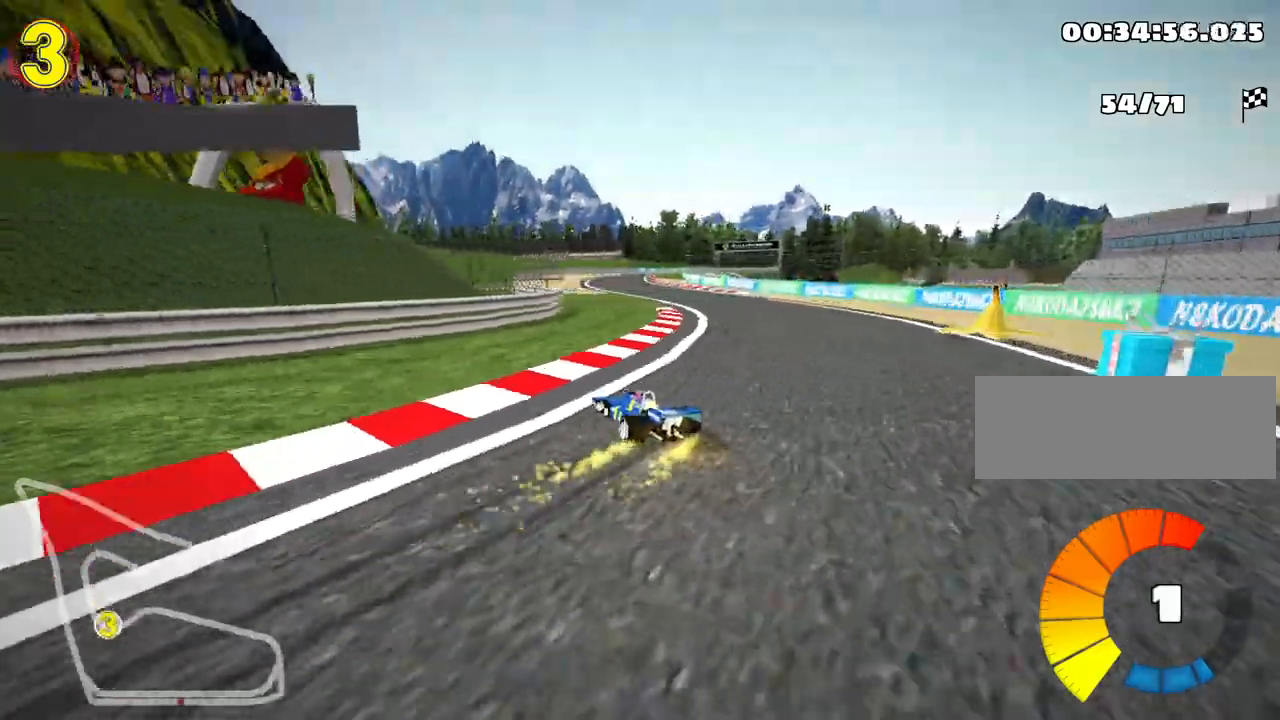
{"keys": ["right", "skid", "up"], "events": [[267, "right", "down"], [350, "left", "up"]]}
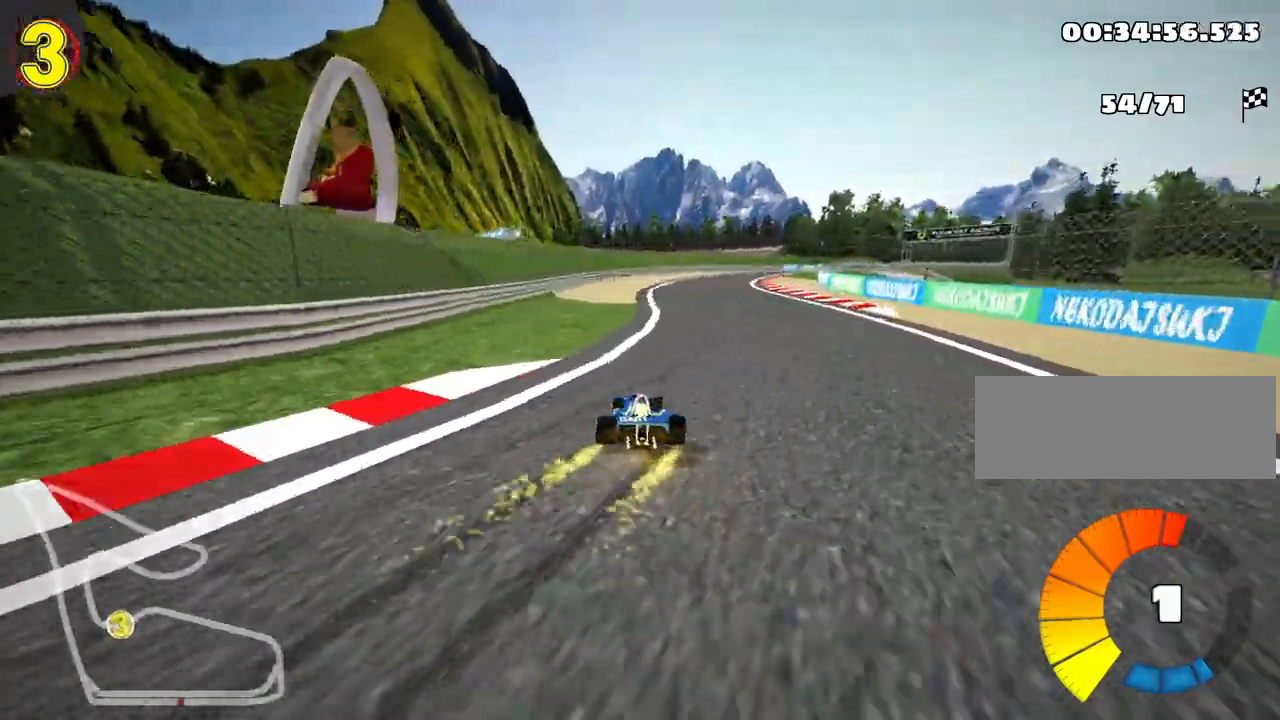
{"keys": ["nitro", "right", "skid", "up"], "events": [[500, "nitro", "down"]]}
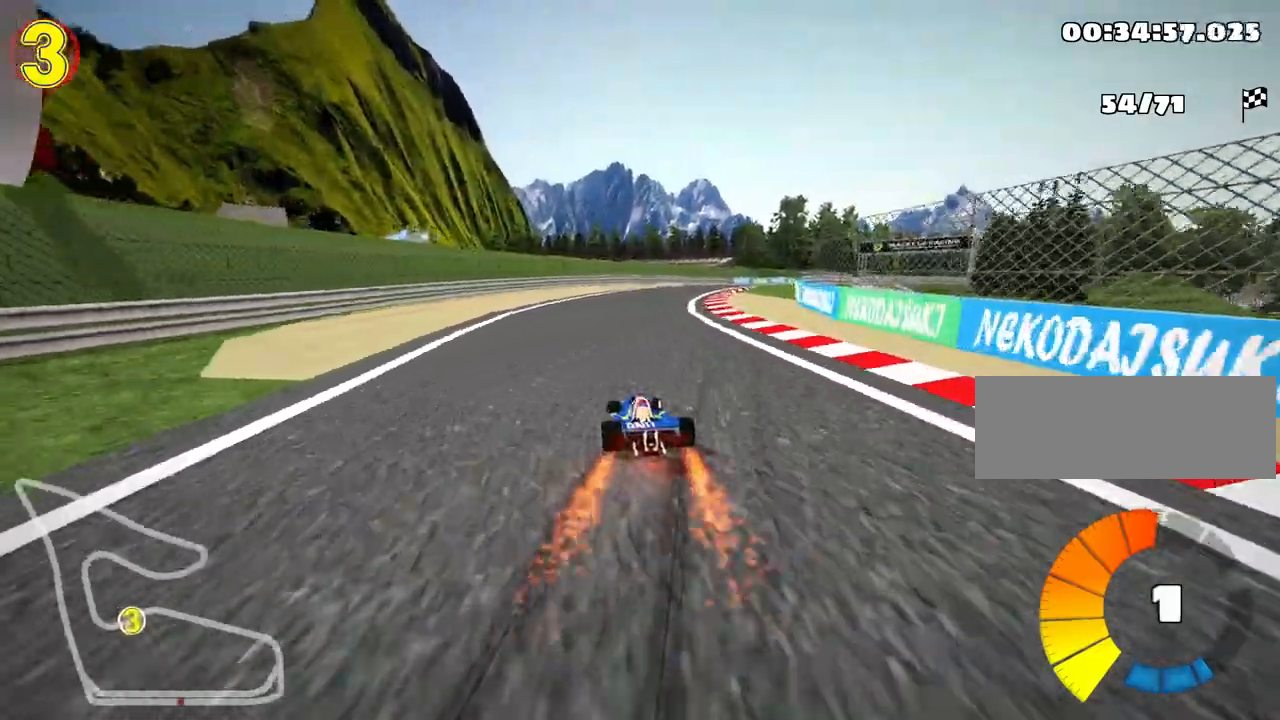
{"keys": ["up"], "events": [[183, "nitro", "up"], [217, "skid", "up"], [433, "right", "up"]]}
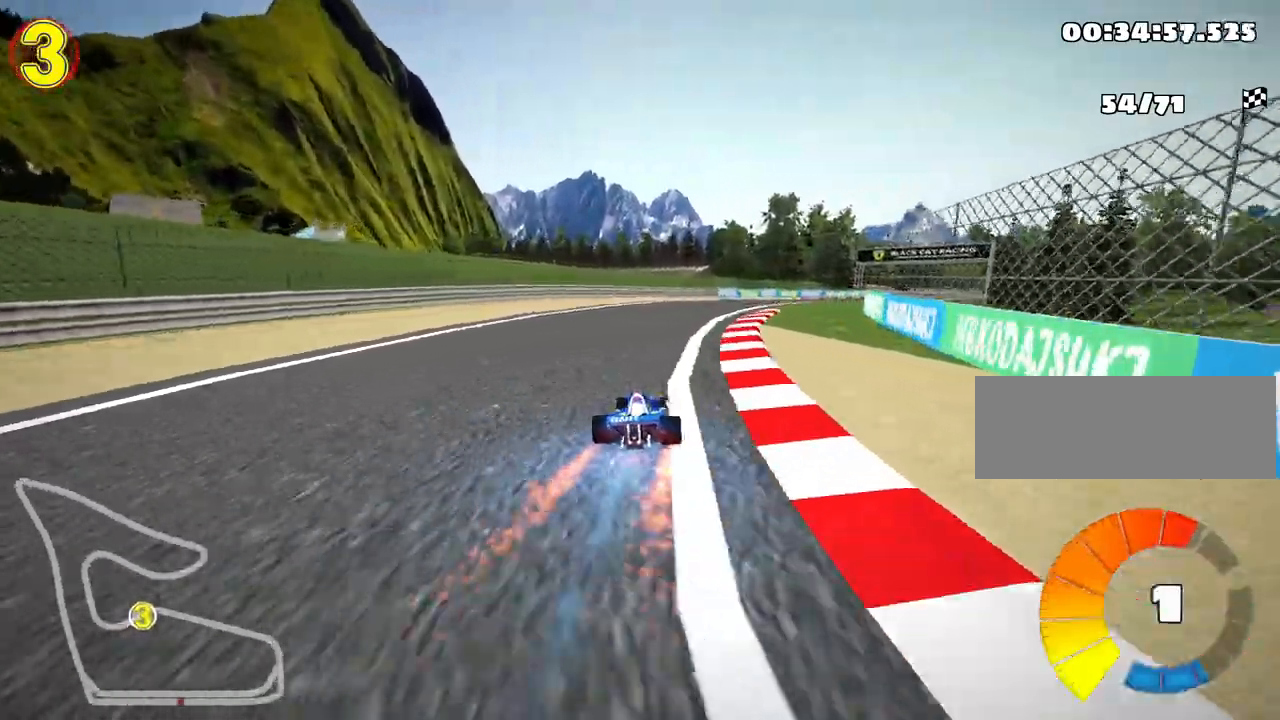
{"keys": ["right", "skid", "up"], "events": [[200, "right", "down"], [217, "skid", "down"]]}
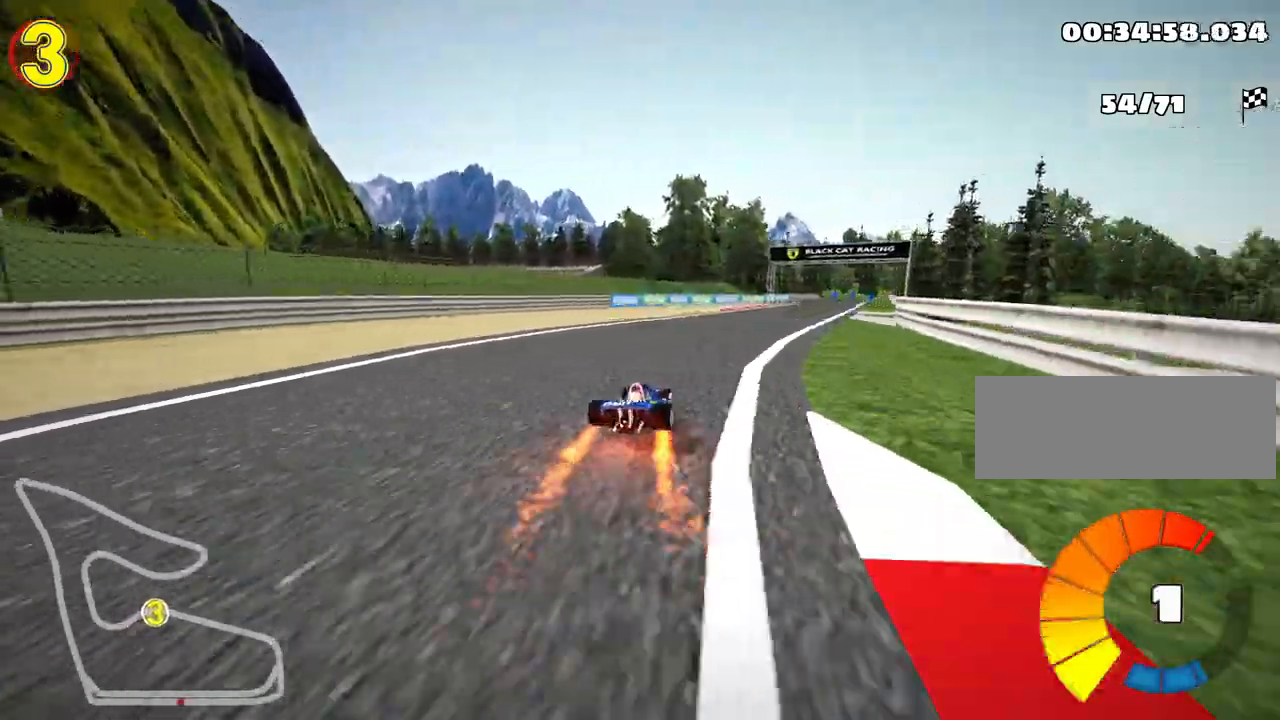
{"keys": ["left", "skid", "up"], "events": [[17, "right", "up"], [33, "left", "down"]]}
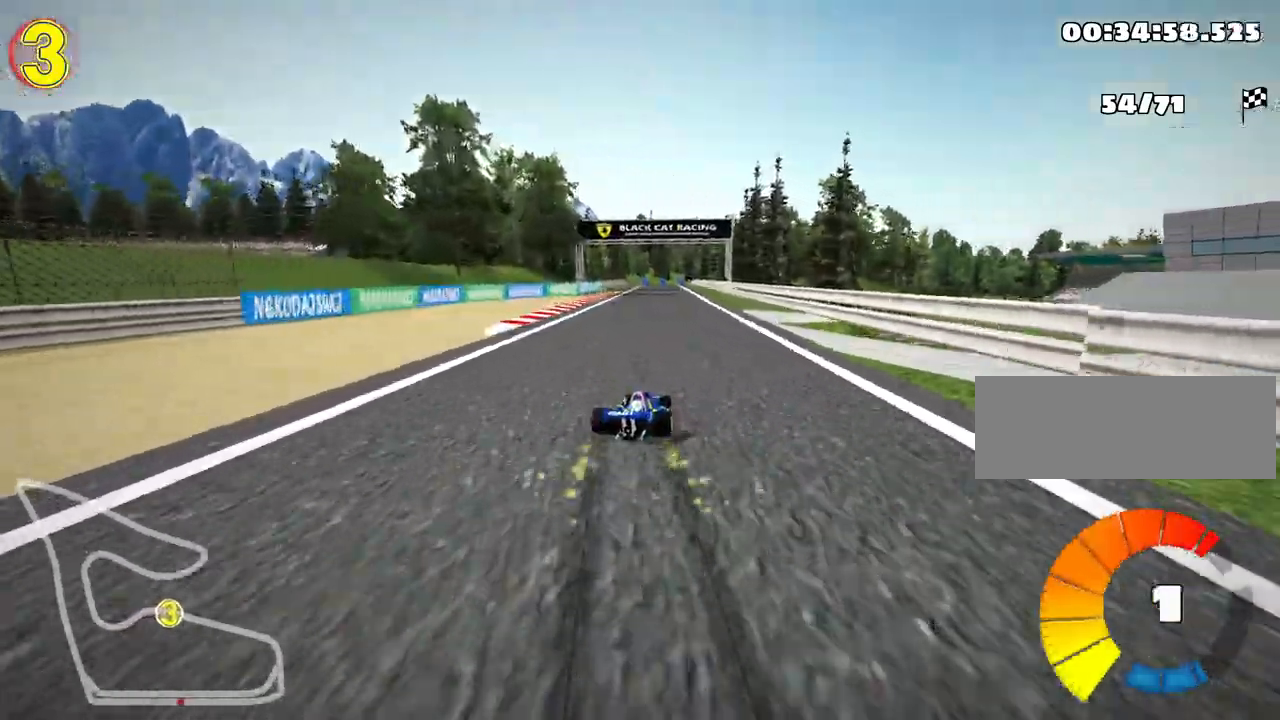
{"keys": ["left", "skid", "up"], "events": []}
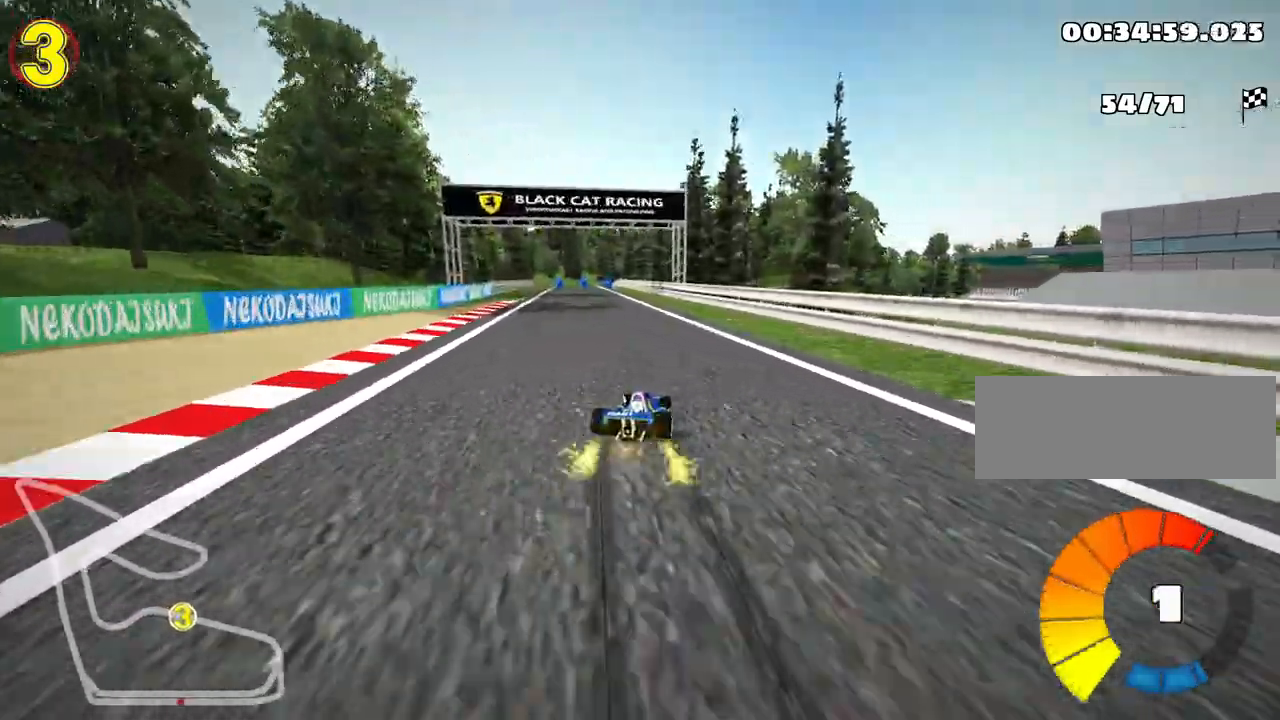
{"keys": ["up"], "events": [[83, "skid", "up"], [100, "nitro", "down"], [233, "left", "up"], [267, "nitro", "up"]]}
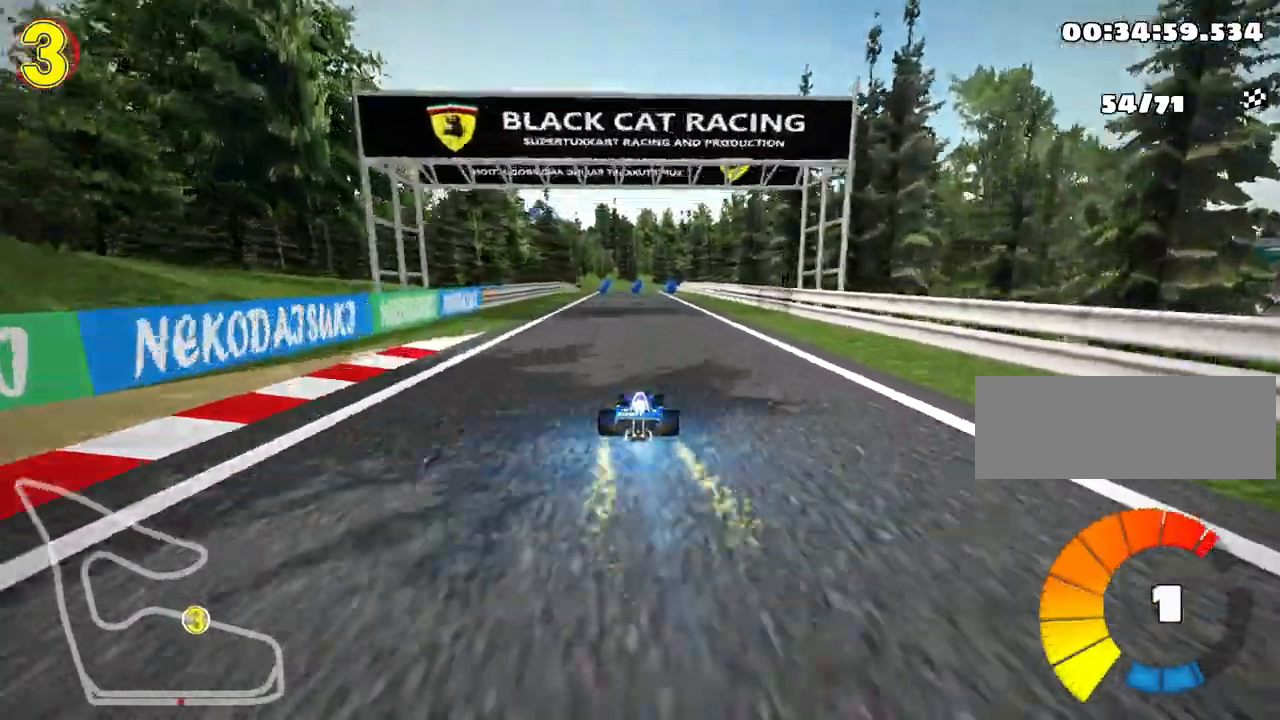
{"keys": ["up"], "events": []}
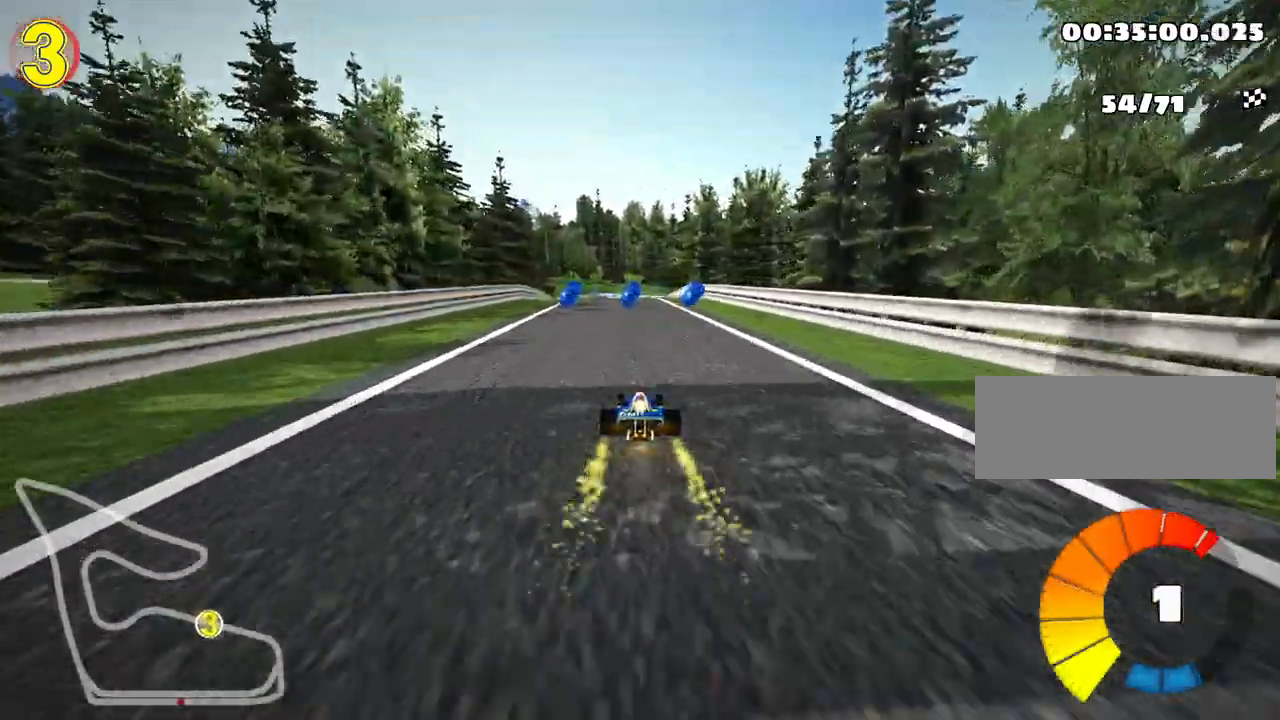
{"keys": ["left", "up"], "events": [[333, "nitro", "down"], [367, "left", "down"], [483, "nitro", "up"]]}
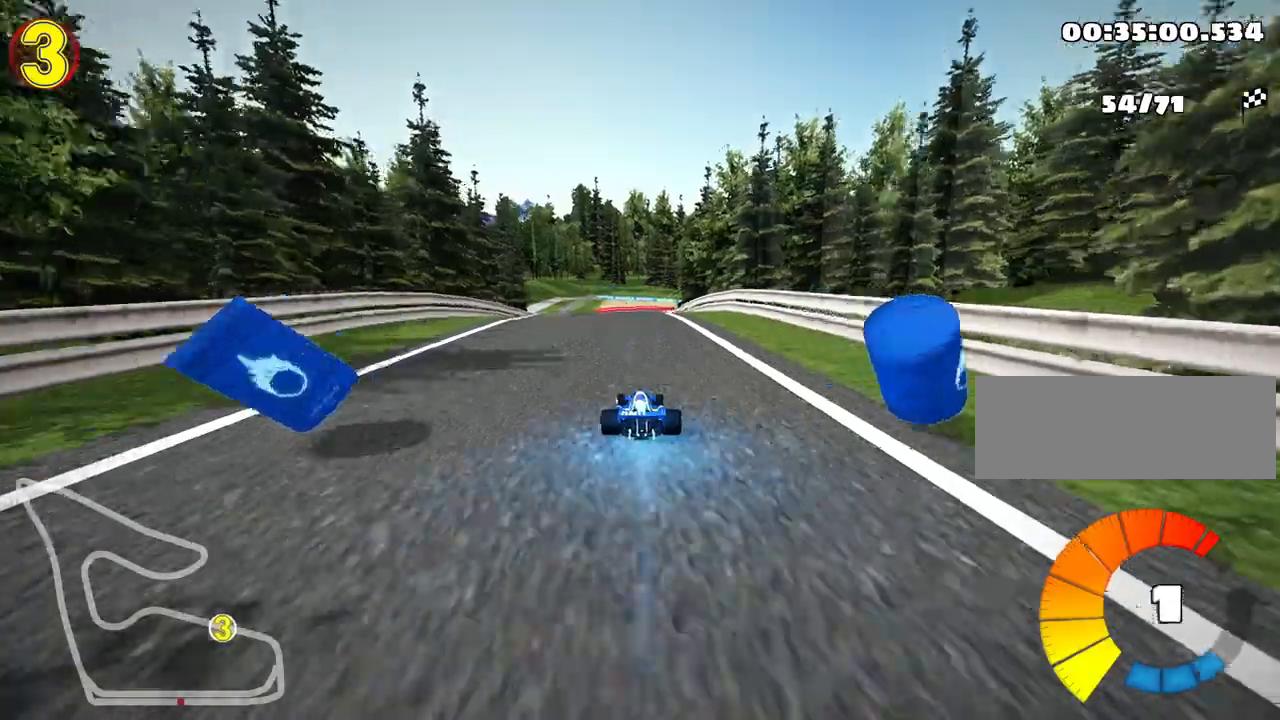
{"keys": ["left", "skid", "up"], "events": [[133, "left", "up"], [167, "skid", "down"], [183, "right", "down"], [300, "left", "down"], [333, "right", "up"]]}
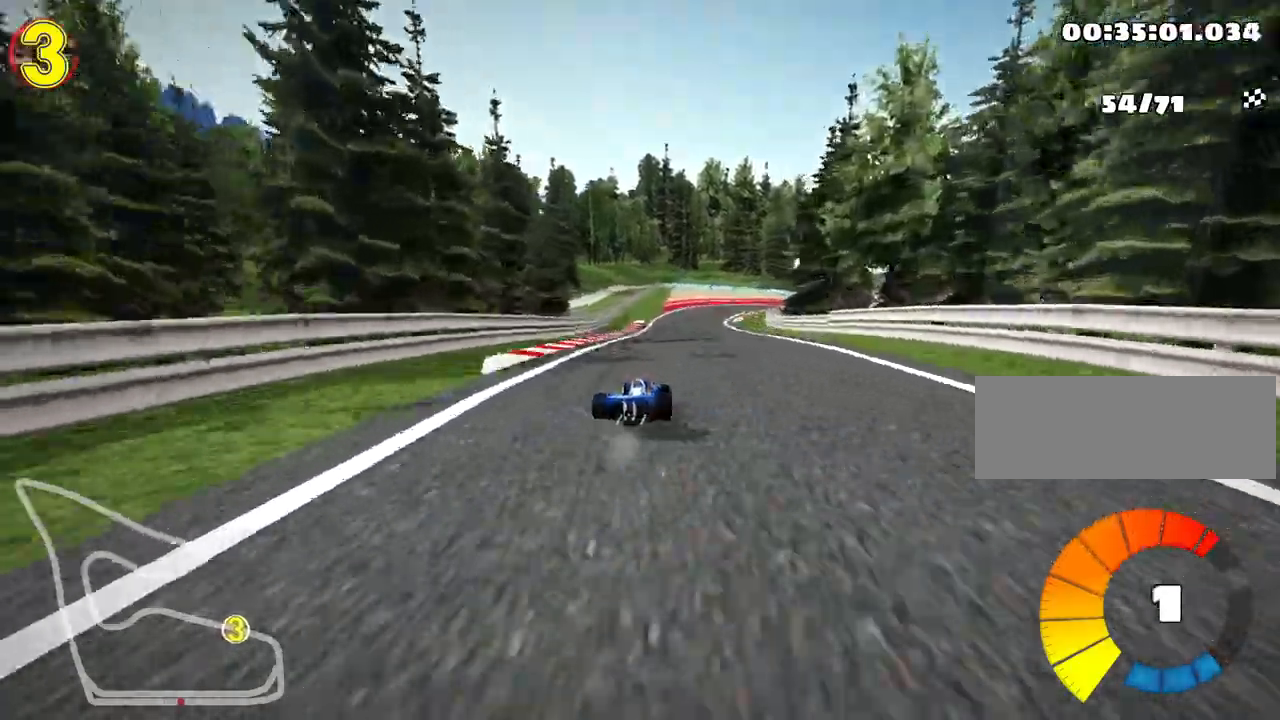
{"keys": ["left", "skid", "up"], "events": []}
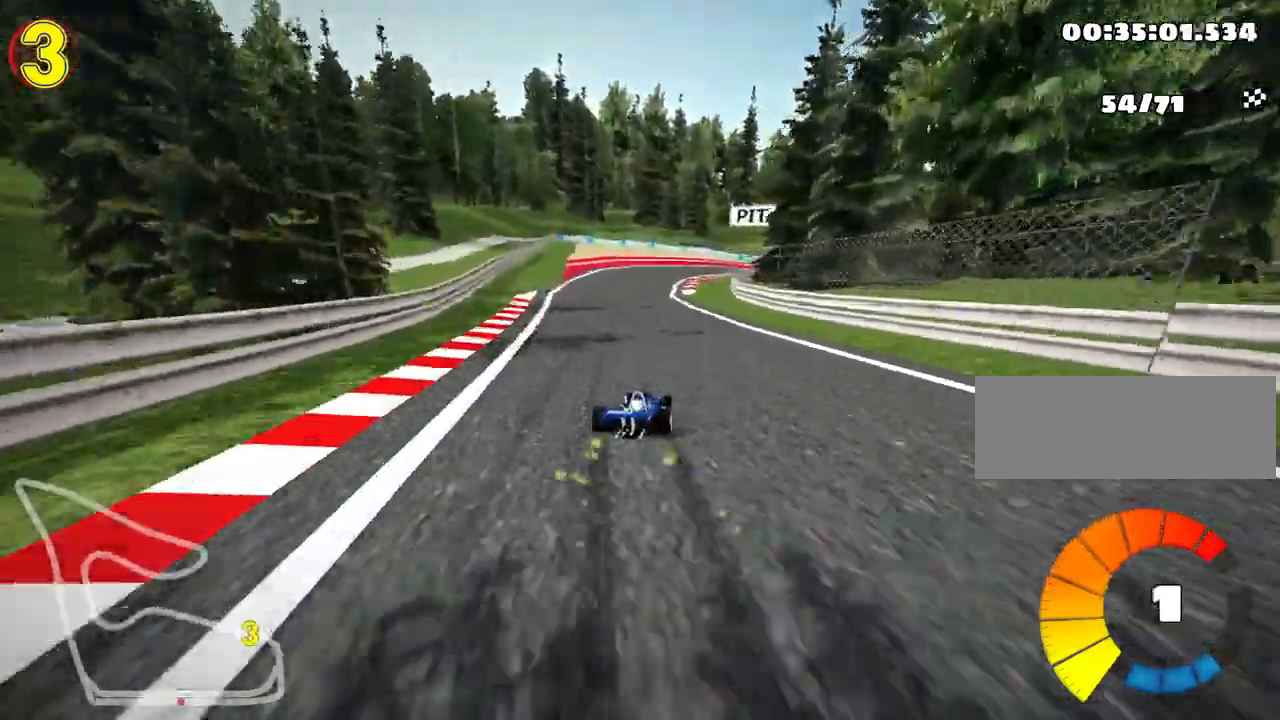
{"keys": ["left", "nitro", "skid", "up"], "events": [[467, "nitro", "down"]]}
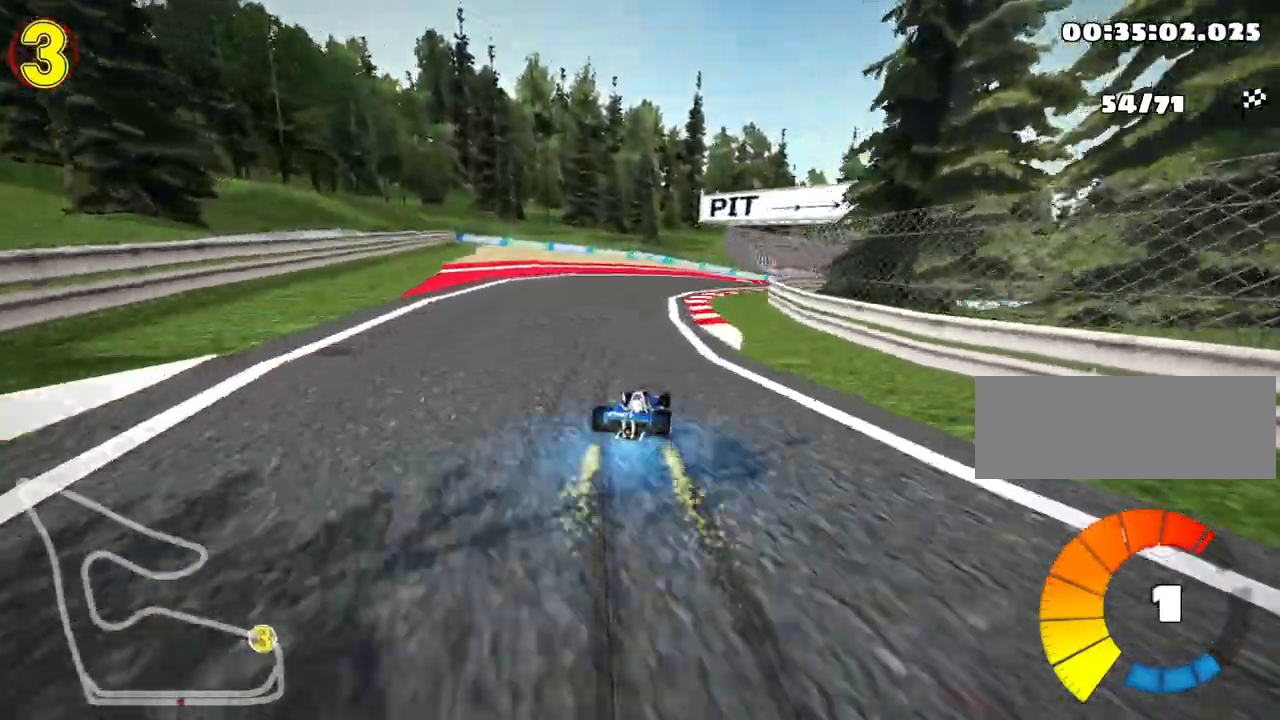
{"keys": ["right", "skid", "up"], "events": [[33, "right", "down"], [83, "left", "up"], [117, "nitro", "up"]]}
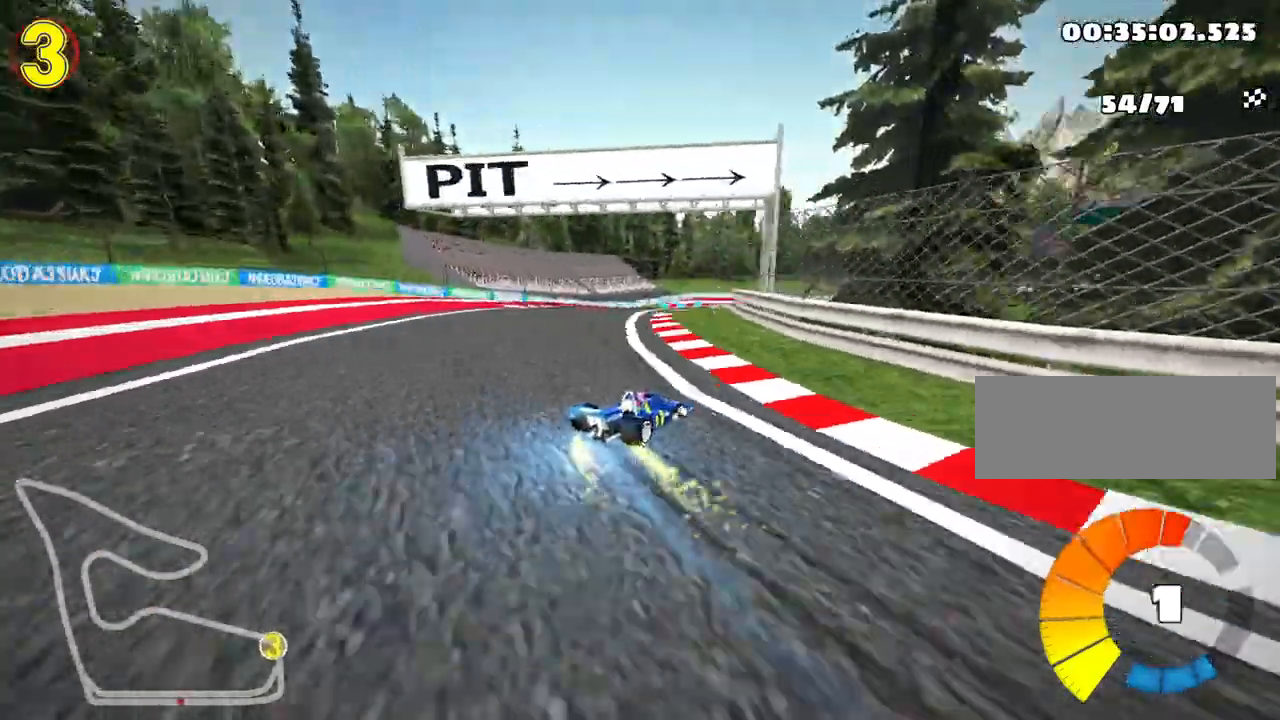
{"keys": ["left", "skid", "up"], "events": [[67, "left", "down"], [167, "right", "up"]]}
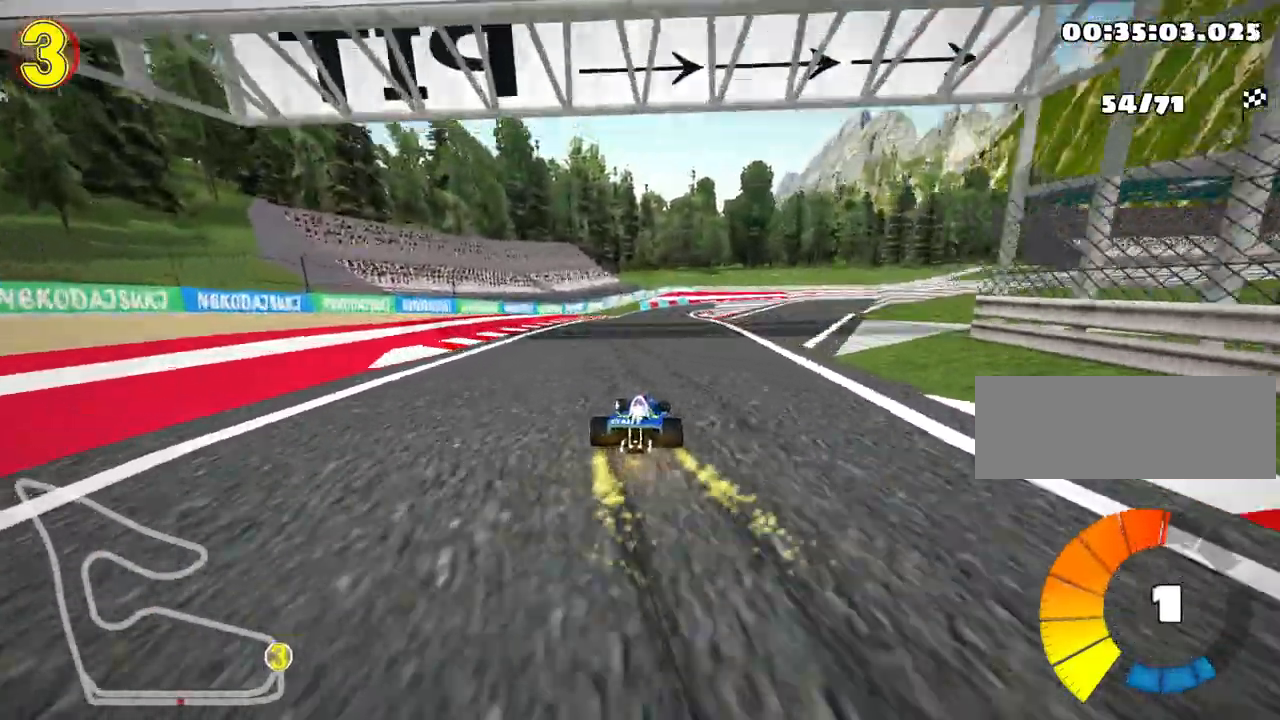
{"keys": ["nitro", "skid", "up"], "events": [[350, "nitro", "down"], [467, "left", "up"]]}
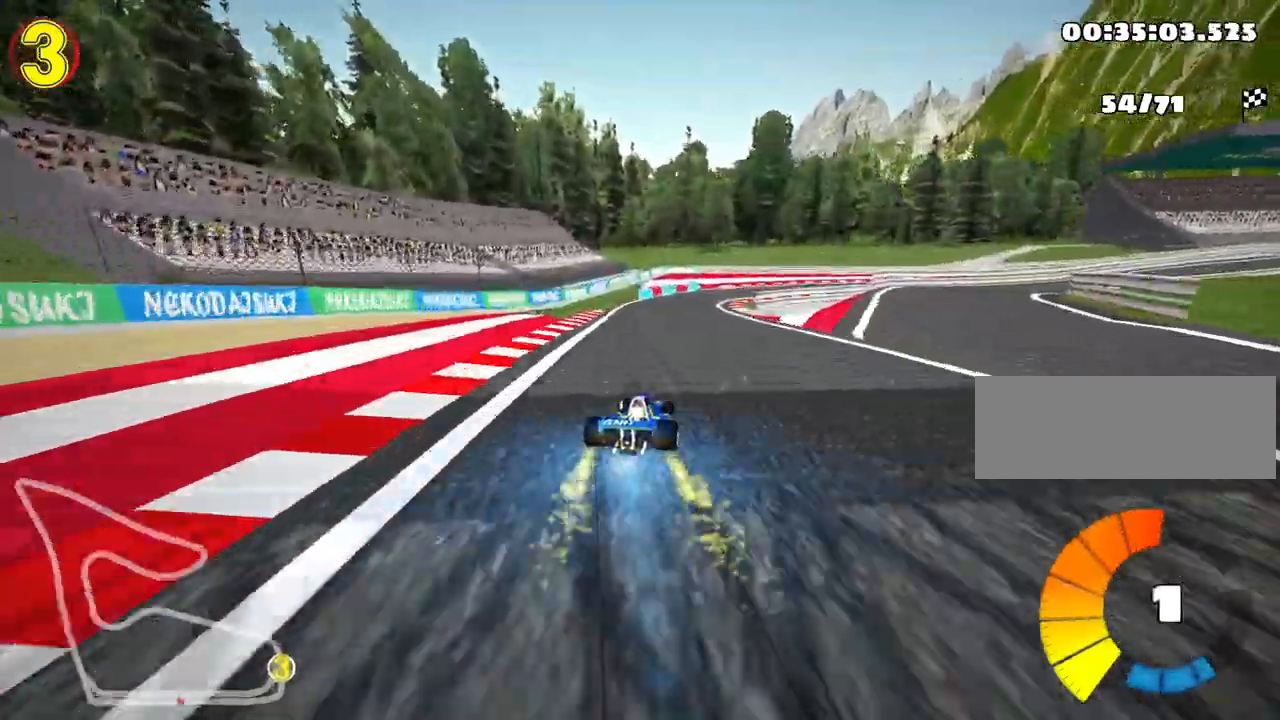
{"keys": ["skid", "up"], "events": [[17, "nitro", "up"], [217, "left", "down"], [367, "left", "up"]]}
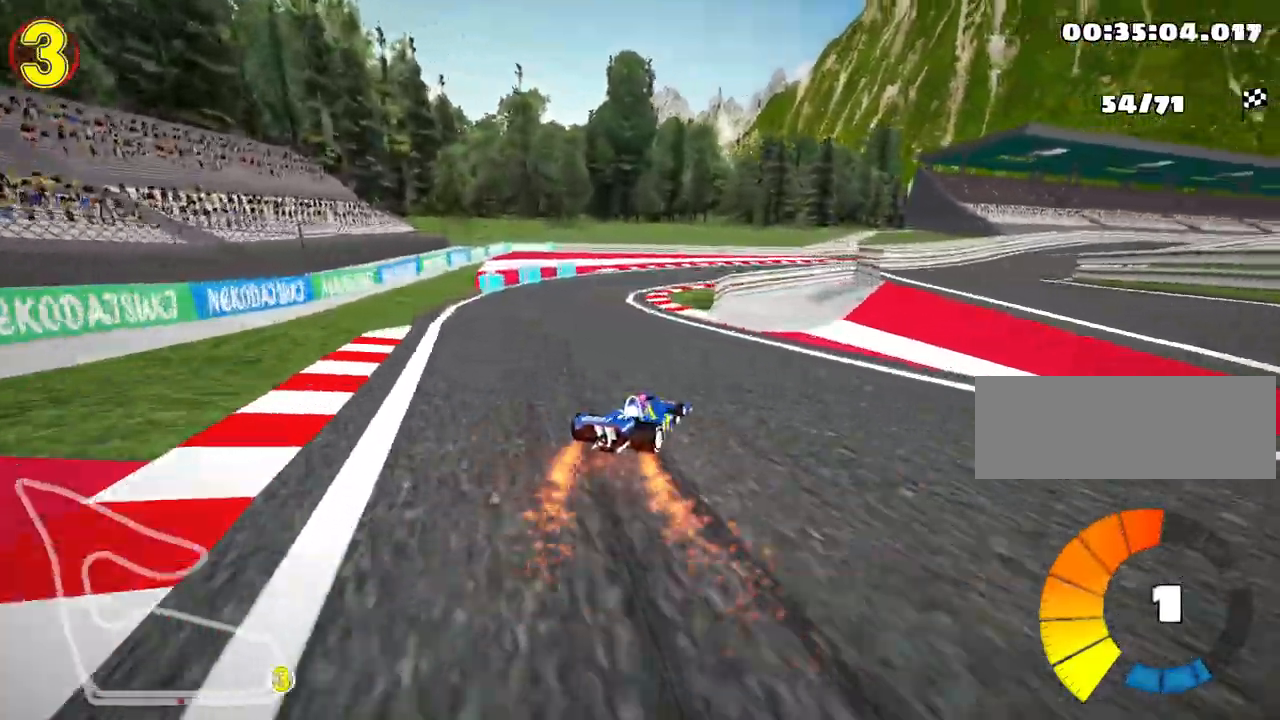
{"keys": ["right", "skid", "up"], "events": [[50, "left", "down"], [217, "left", "up"], [500, "right", "down"]]}
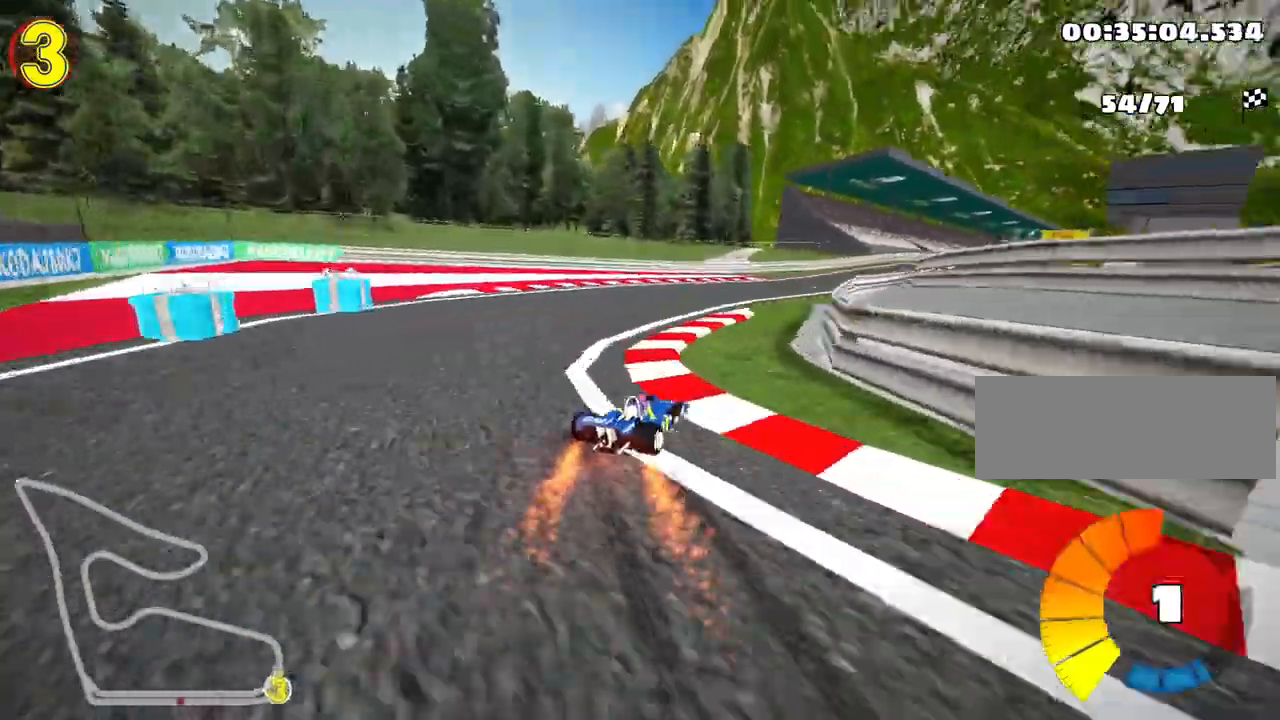
{"keys": ["nitro", "up"], "events": [[133, "skid", "up"], [167, "right", "up"], [383, "nitro", "down"]]}
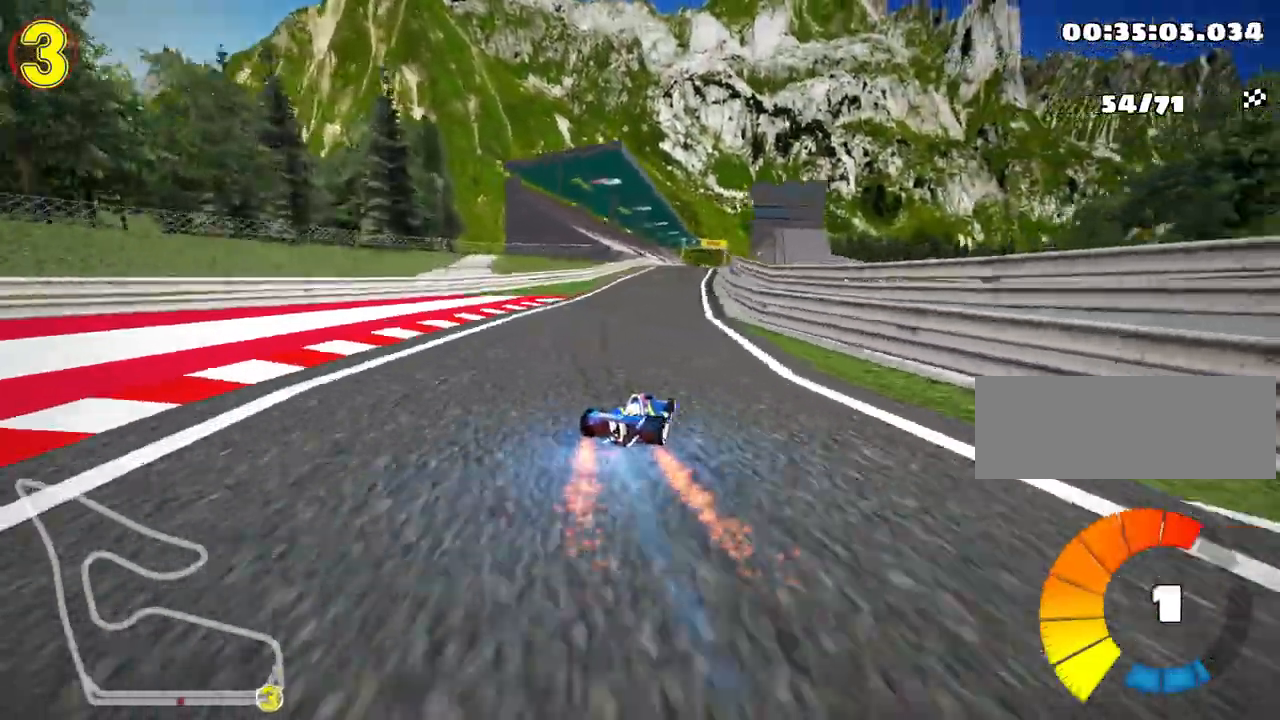
{"keys": ["left", "up"], "events": [[67, "nitro", "up"], [283, "left", "down"]]}